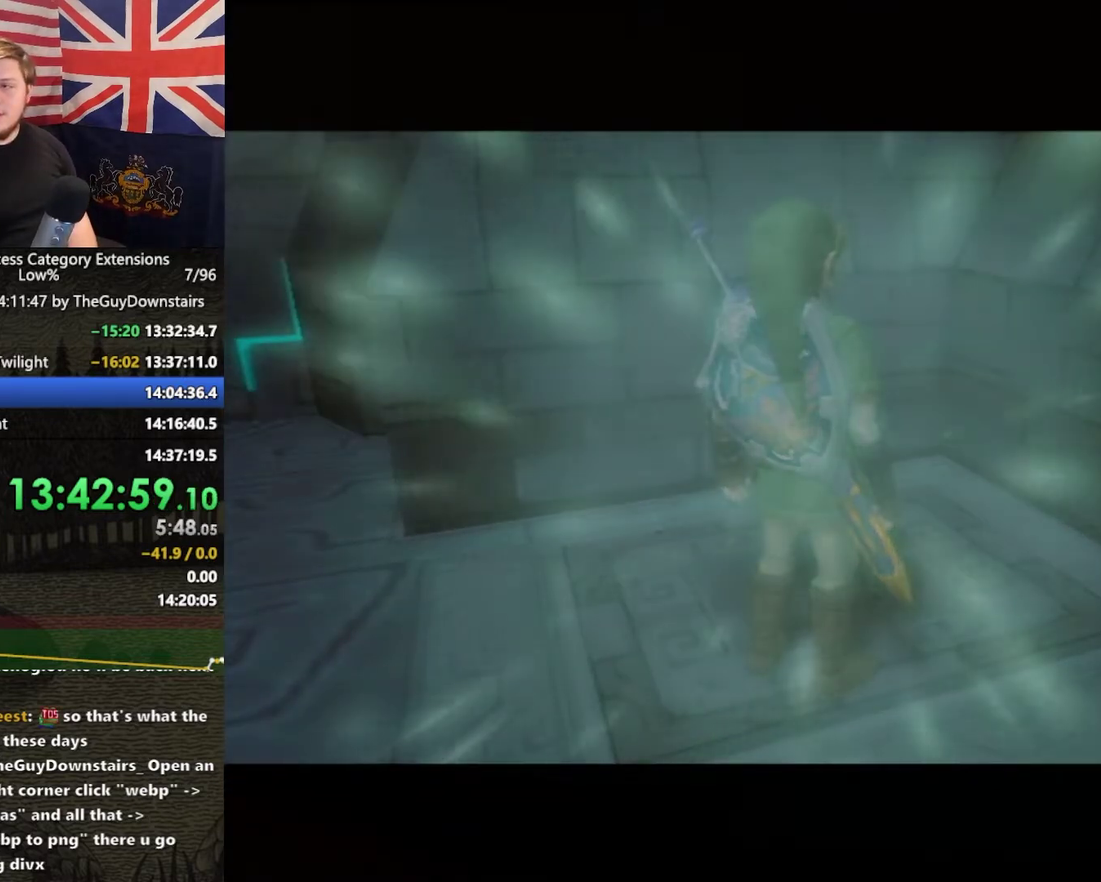
Gameplay with a controller (Nintendo layout); each line is a JSON object with the inputs held at the frame after it. "events" lists button and stick changes between this image and that frame as [ms after this image, input, new state], when the widget could be followed in between. This overlay highlights the sticks when they move; stick clicks (L3 R3) are not distinguishable. Not read: L3 R3.
{"buttons": [], "left_stick": "center", "right_stick": "center", "events": [[33, "A", "down"], [133, "A", "up"], [200, "A", "down"], [267, "A", "up"], [333, "A", "down"], [400, "A", "up"]]}
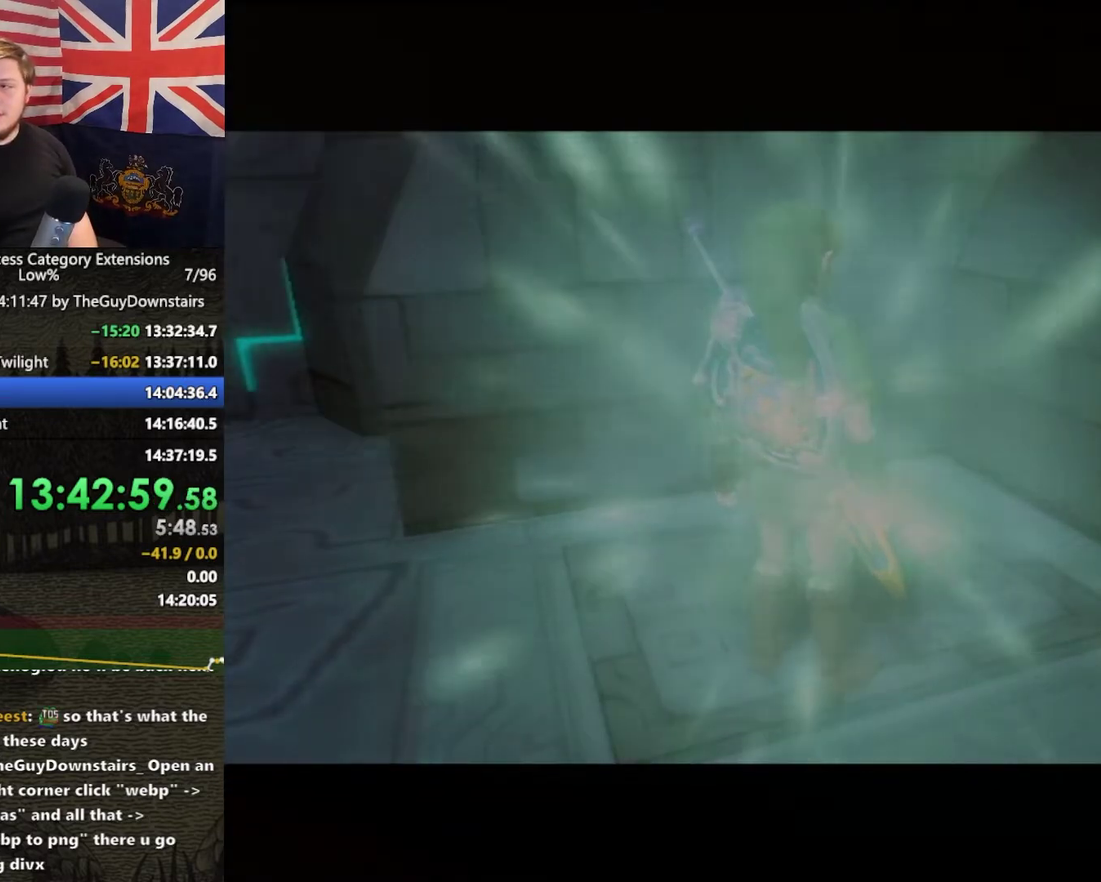
{"buttons": [], "left_stick": "center", "right_stick": "center", "events": [[267, "A", "down"], [333, "A", "up"], [433, "A", "down"], [500, "A", "up"]]}
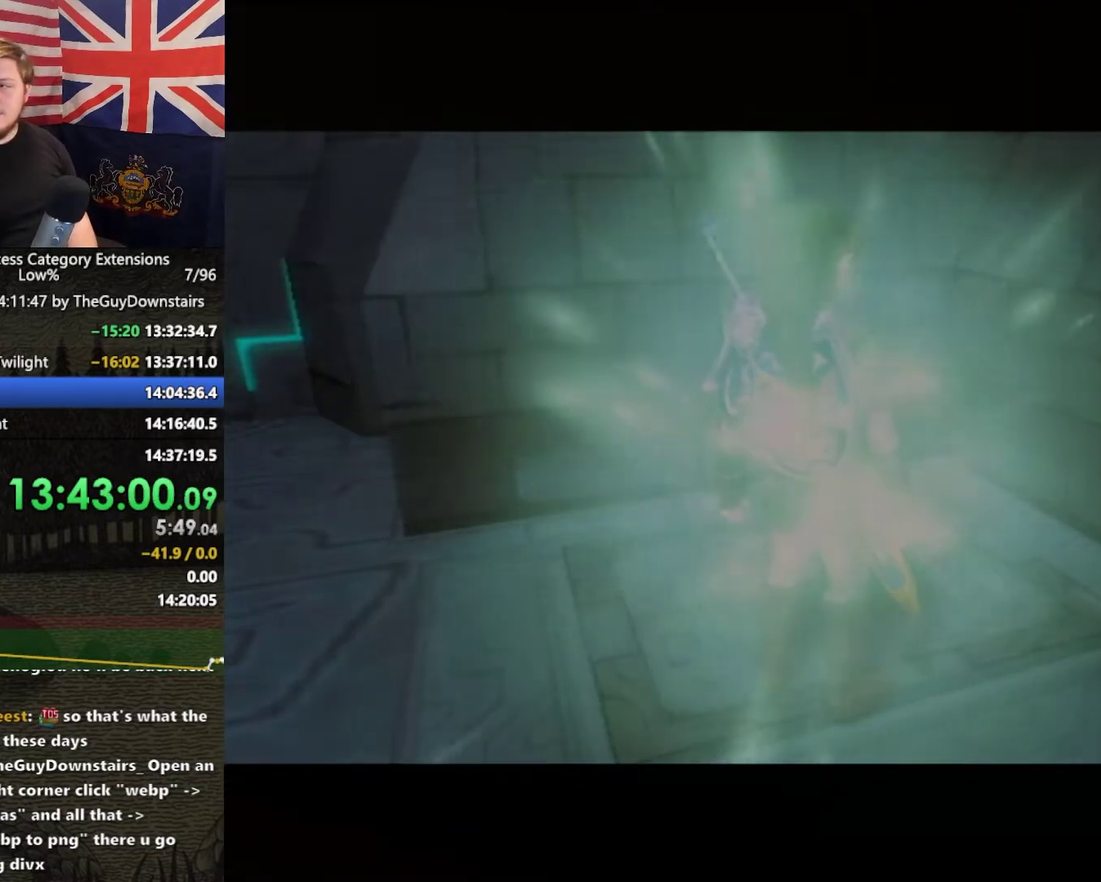
{"buttons": [], "left_stick": "center", "right_stick": "center", "events": [[200, "A", "down"], [267, "A", "up"], [367, "A", "down"], [433, "A", "up"]]}
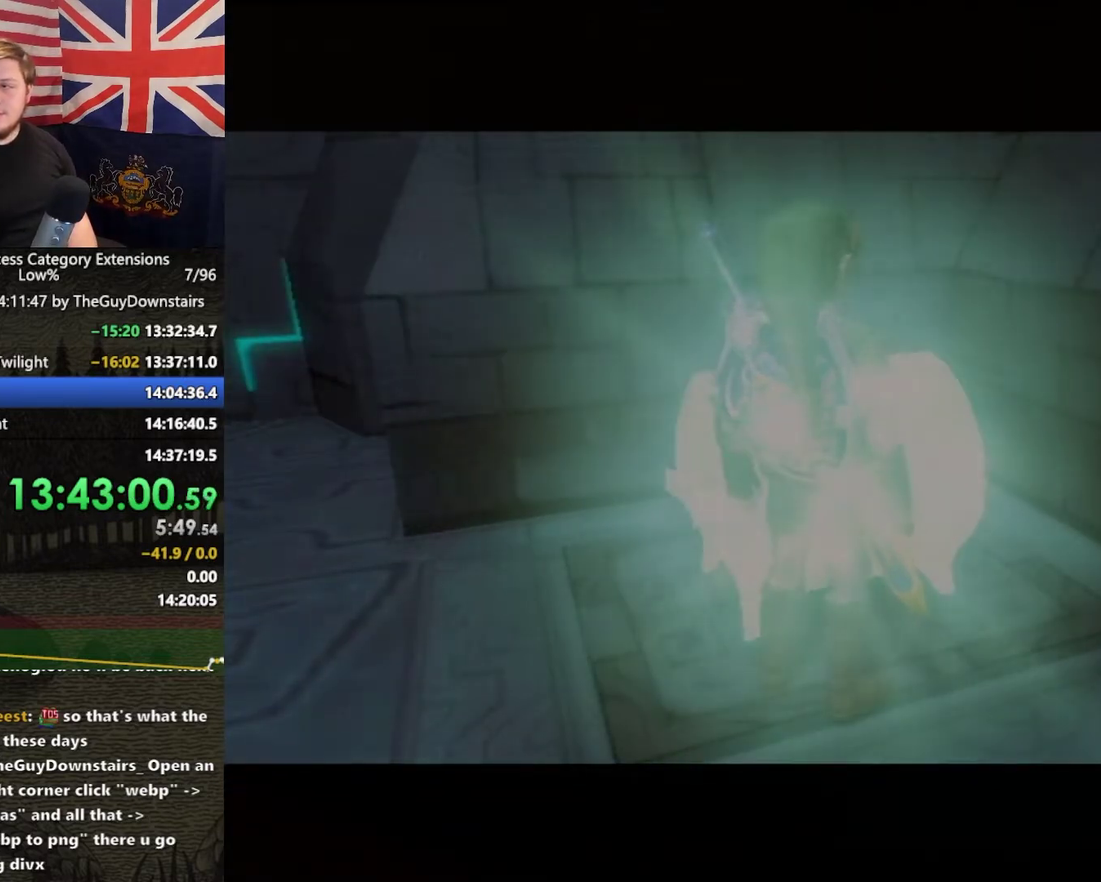
{"buttons": [], "left_stick": "center", "right_stick": "center", "events": [[33, "A", "down"], [100, "A", "up"], [167, "A", "down"], [267, "A", "up"], [367, "A", "down"], [467, "A", "up"]]}
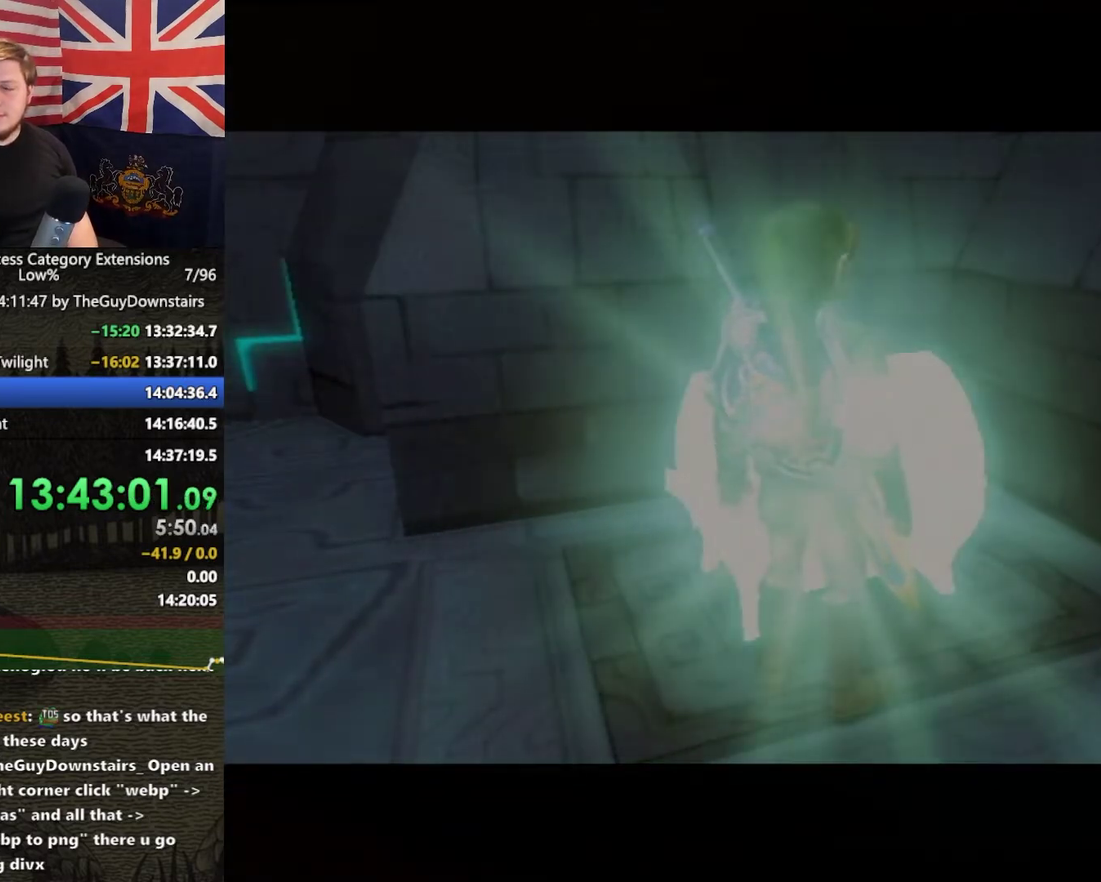
{"buttons": [], "left_stick": "center", "right_stick": "center", "events": [[67, "A", "down"], [300, "A", "up"], [400, "A", "down"], [500, "A", "up"]]}
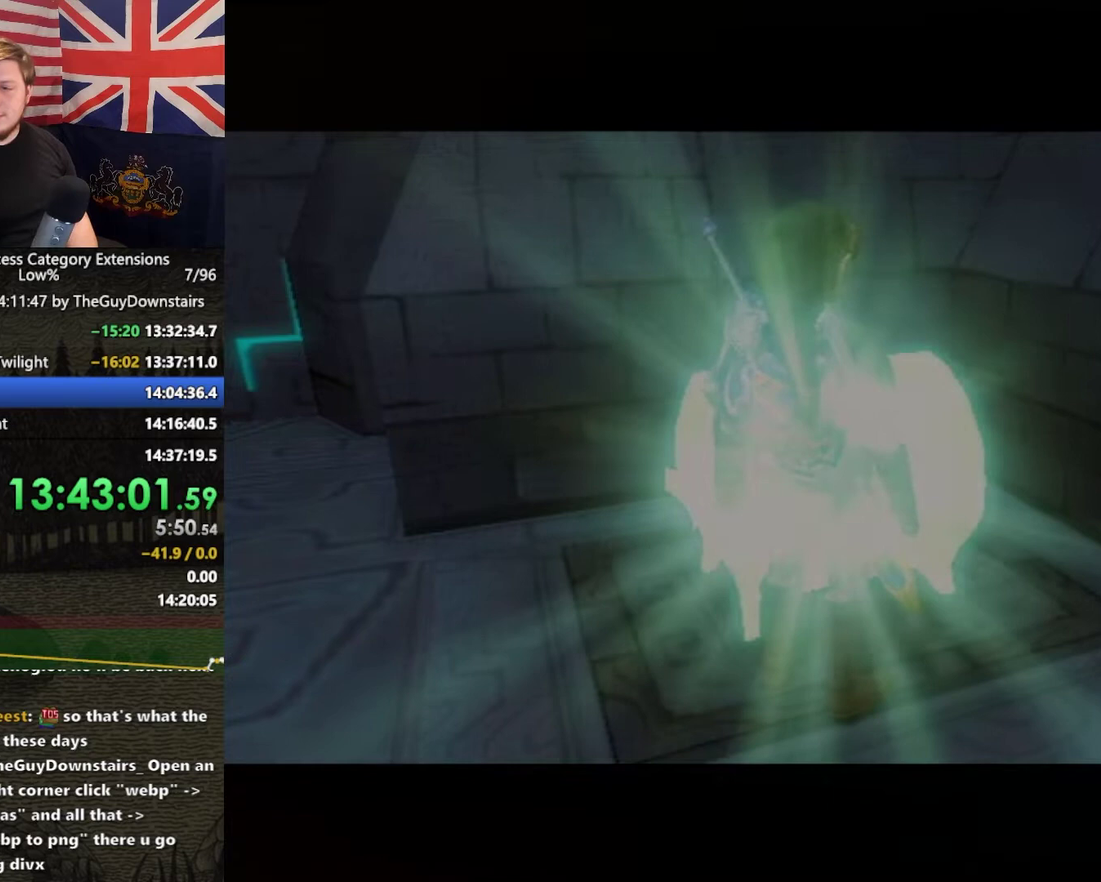
{"buttons": ["A"], "left_stick": "center", "right_stick": "center", "events": [[133, "A", "down"], [200, "A", "up"], [267, "A", "down"], [400, "A", "up"], [500, "A", "down"]]}
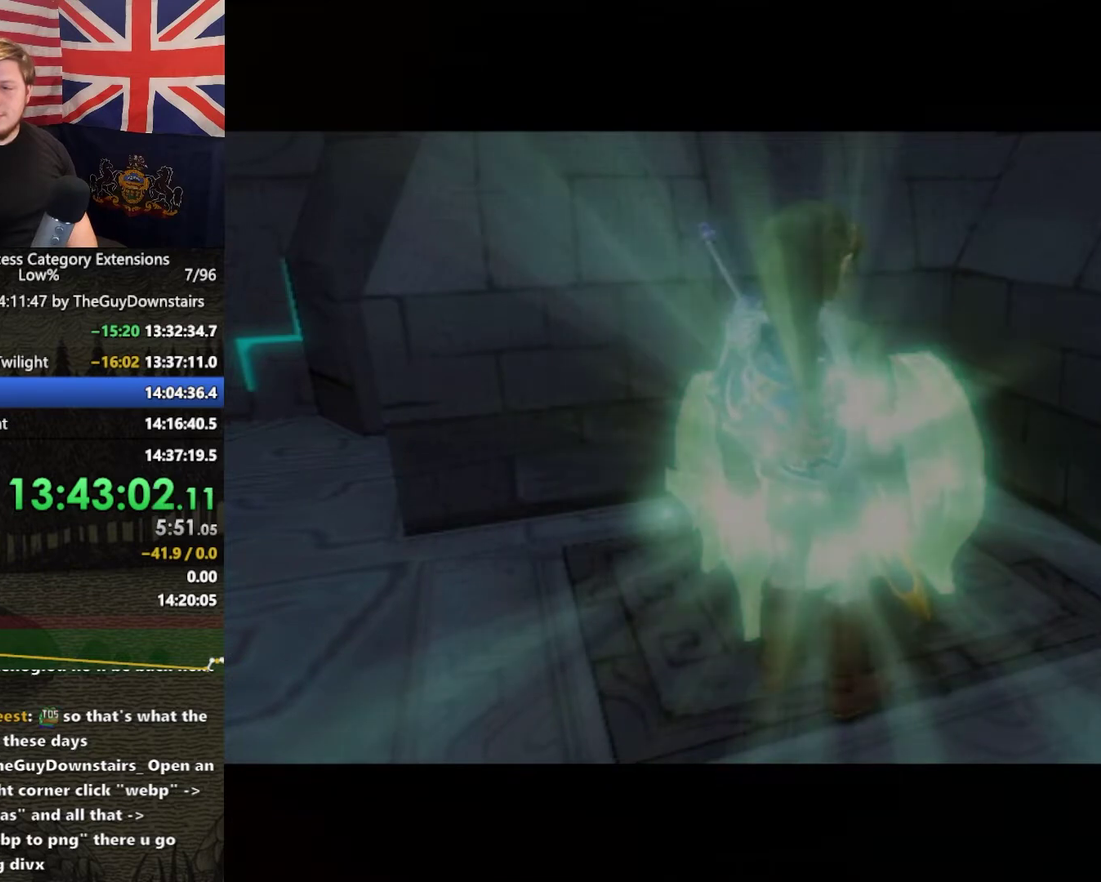
{"buttons": ["A"], "left_stick": "center", "right_stick": "center", "events": [[100, "A", "up"], [167, "A", "down"], [233, "A", "up"], [367, "A", "down"], [433, "A", "up"], [500, "A", "down"]]}
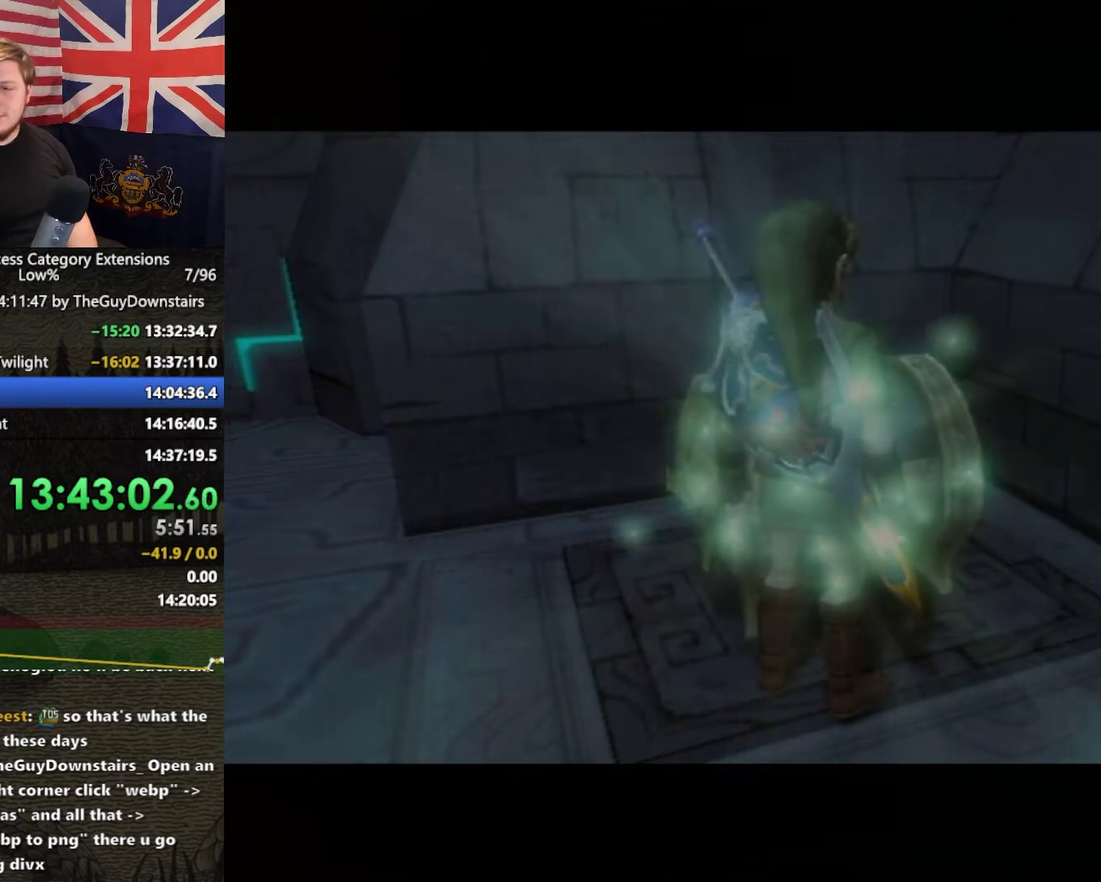
{"buttons": [], "left_stick": "center", "right_stick": "center", "events": [[100, "A", "up"], [167, "A", "down"], [233, "A", "up"], [300, "A", "down"], [467, "A", "up"]]}
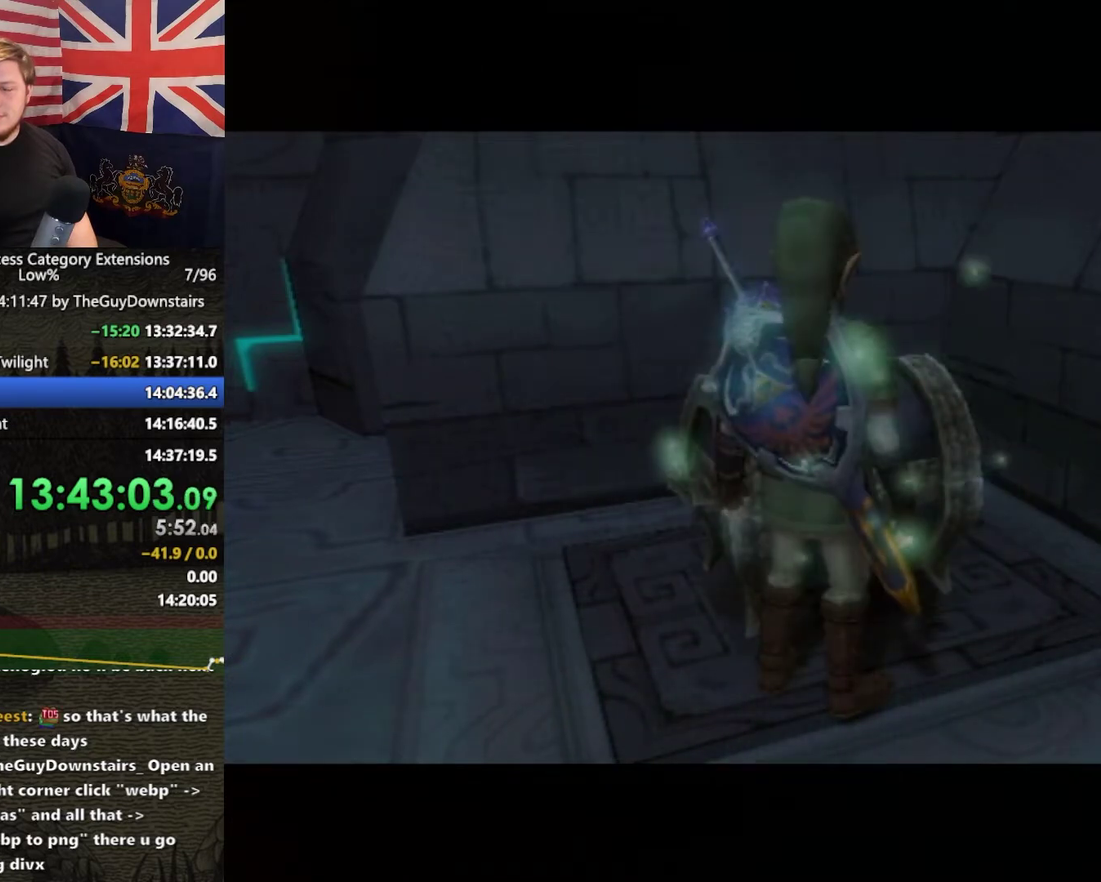
{"buttons": ["A"], "left_stick": "center", "right_stick": "center", "events": [[33, "A", "down"], [100, "A", "up"], [467, "A", "down"]]}
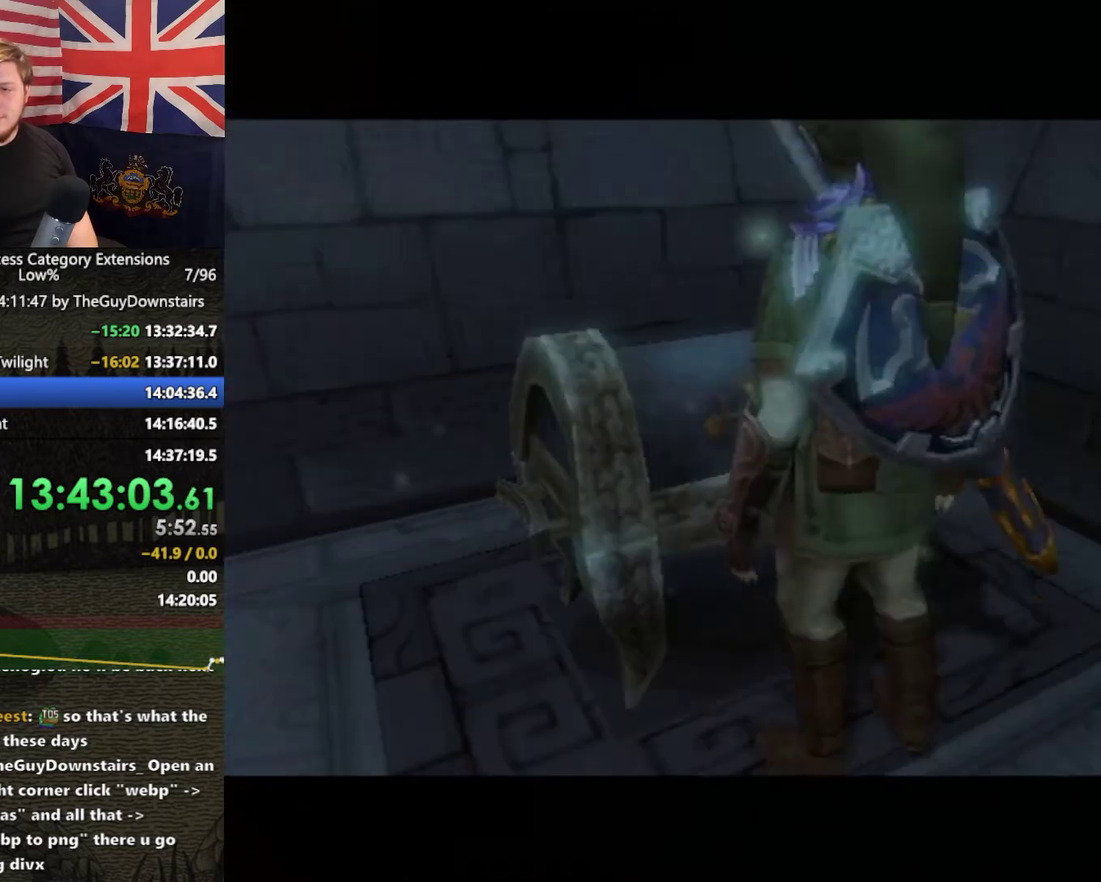
{"buttons": [], "left_stick": "center", "right_stick": "center", "events": [[33, "A", "up"], [100, "A", "down"], [167, "A", "up"]]}
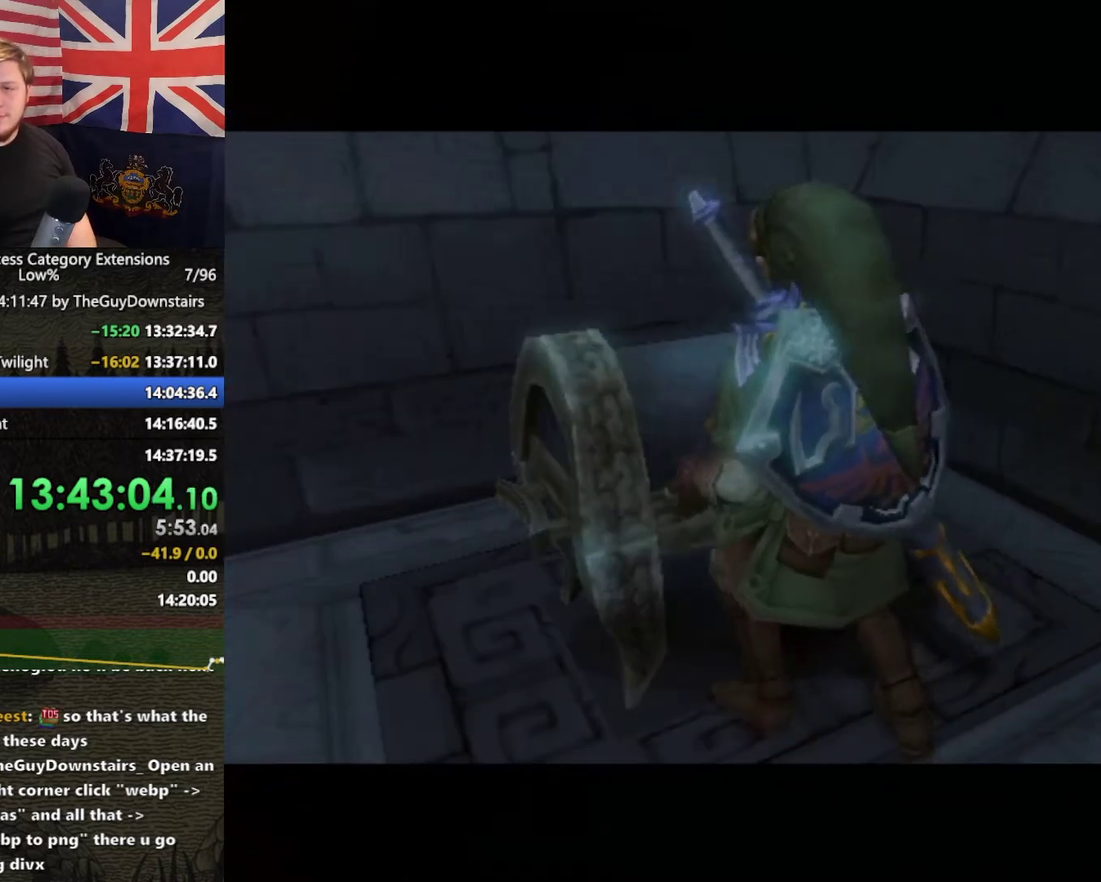
{"buttons": [], "left_stick": "center", "right_stick": "center", "events": []}
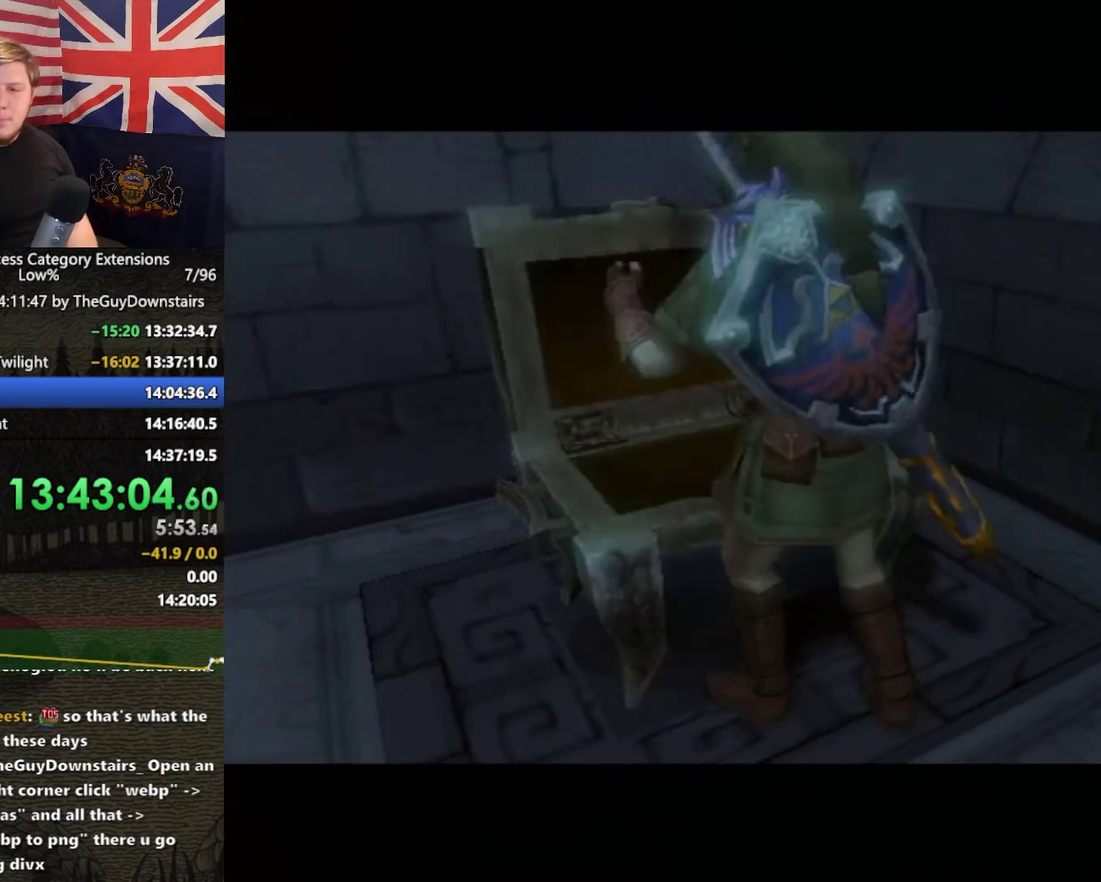
{"buttons": [], "left_stick": "center", "right_stick": "center", "events": []}
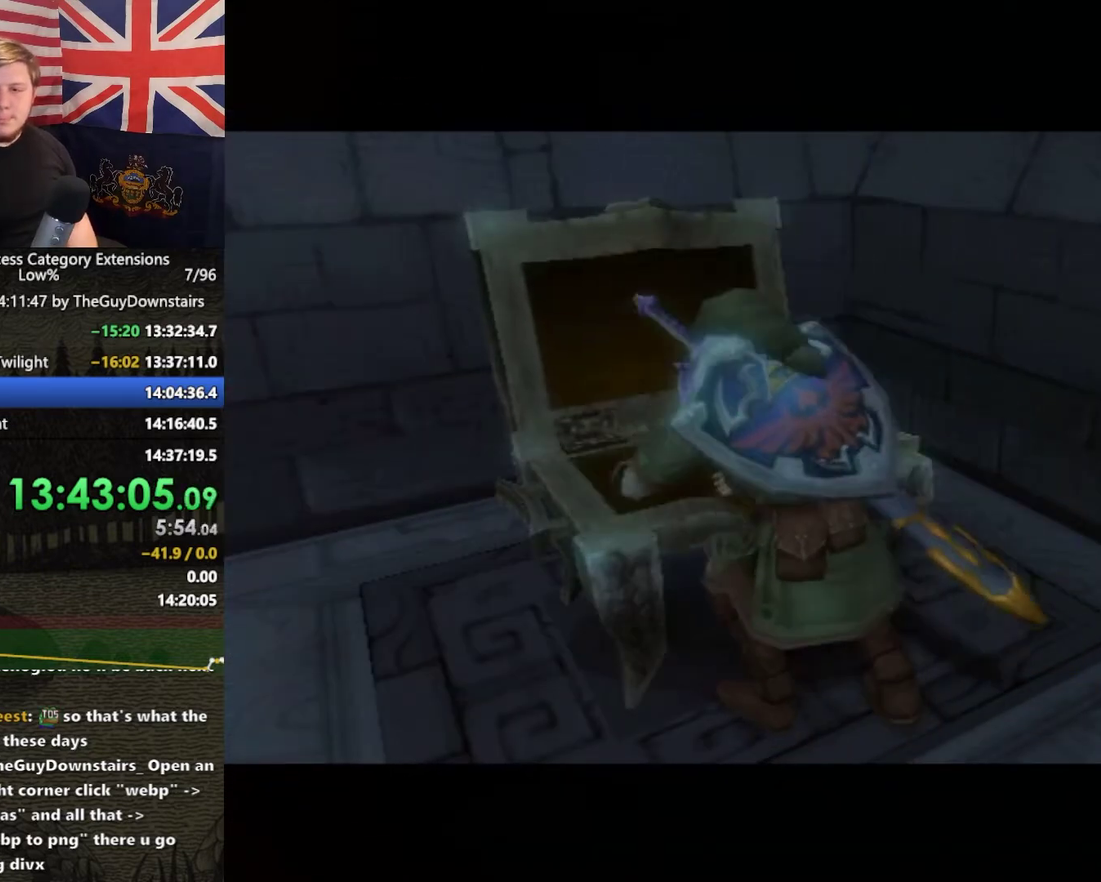
{"buttons": ["B"], "left_stick": "center", "right_stick": "center", "events": [[300, "B", "down"], [367, "A", "down"], [367, "B", "up"], [433, "A", "up"], [467, "B", "down"]]}
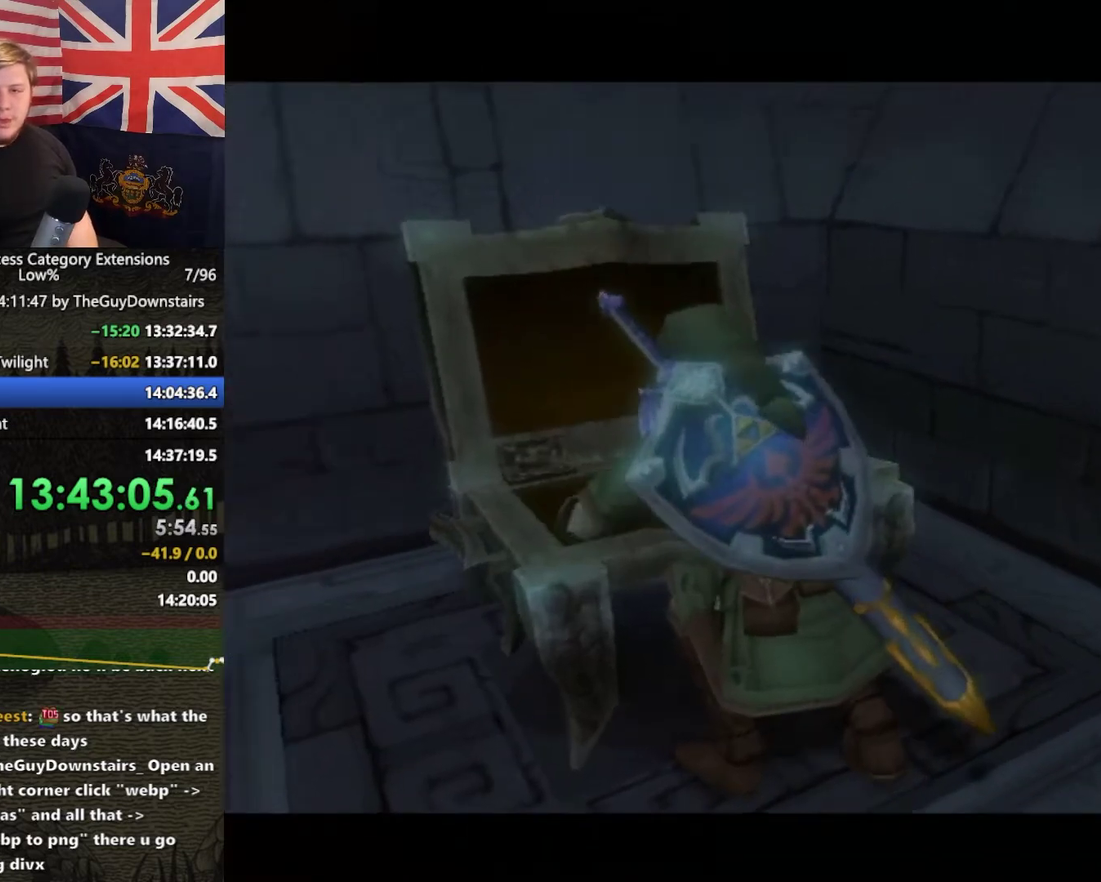
{"buttons": ["A", "B"], "left_stick": "center", "right_stick": "center", "events": [[33, "B", "up"], [467, "B", "down"], [500, "A", "down"]]}
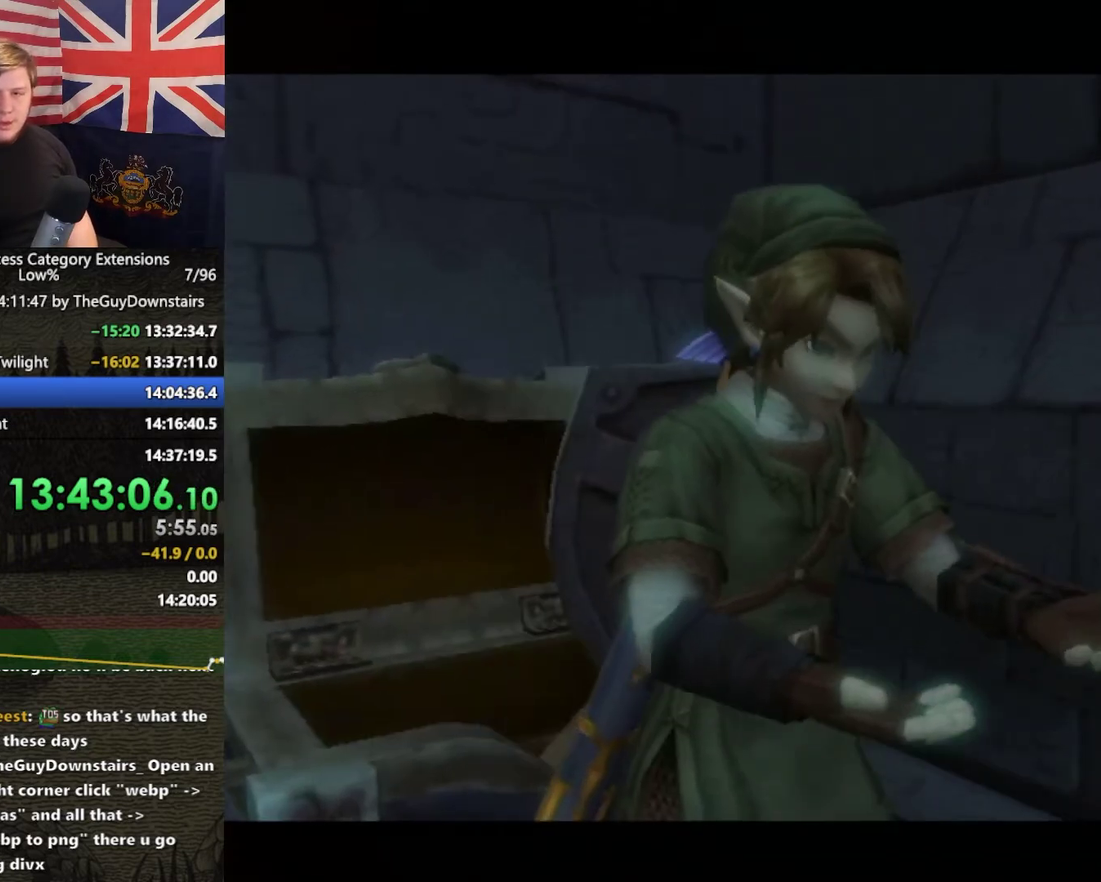
{"buttons": [], "left_stick": "center", "right_stick": "center", "events": [[33, "B", "up"], [67, "A", "up"], [133, "B", "down"], [200, "B", "up"], [267, "B", "down"], [333, "B", "up"]]}
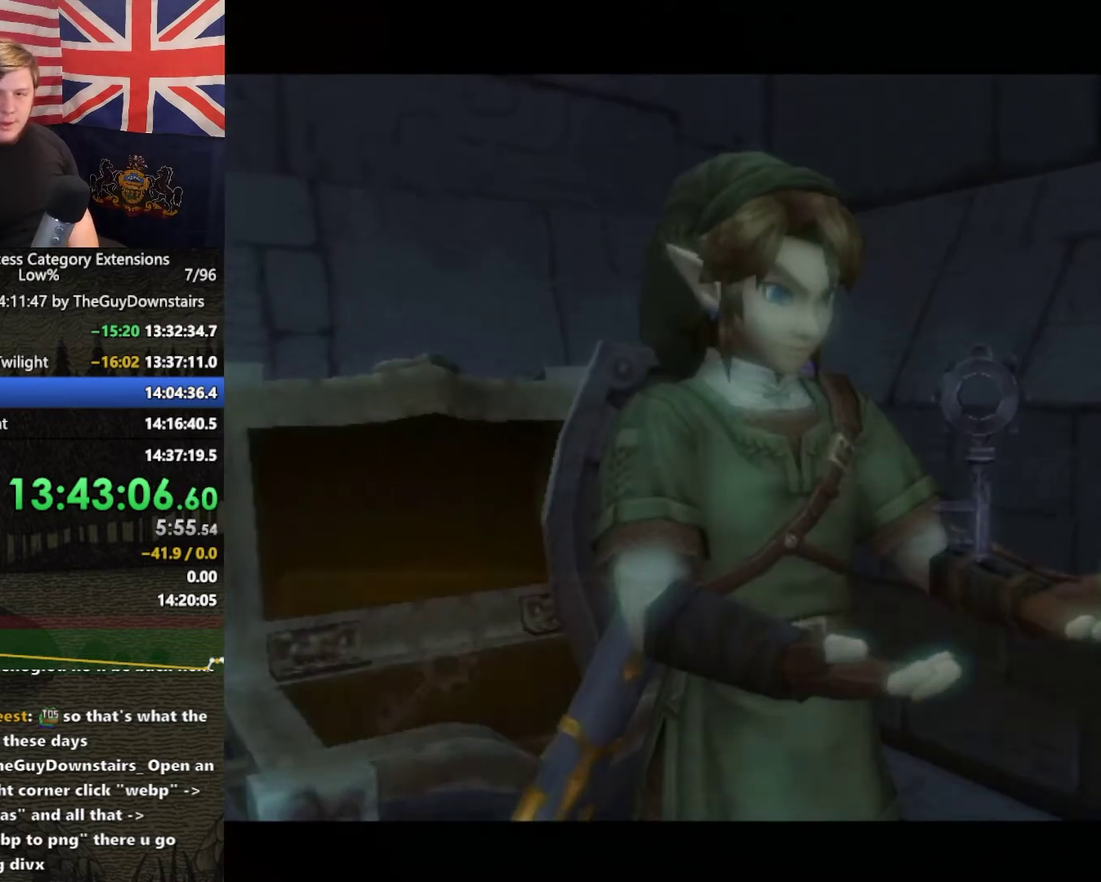
{"buttons": ["B"], "left_stick": "center", "right_stick": "center", "events": [[33, "B", "down"], [100, "B", "up"], [200, "B", "down"], [233, "A", "down"], [267, "B", "up"], [300, "A", "up"], [333, "B", "down"], [400, "B", "up"], [467, "B", "down"]]}
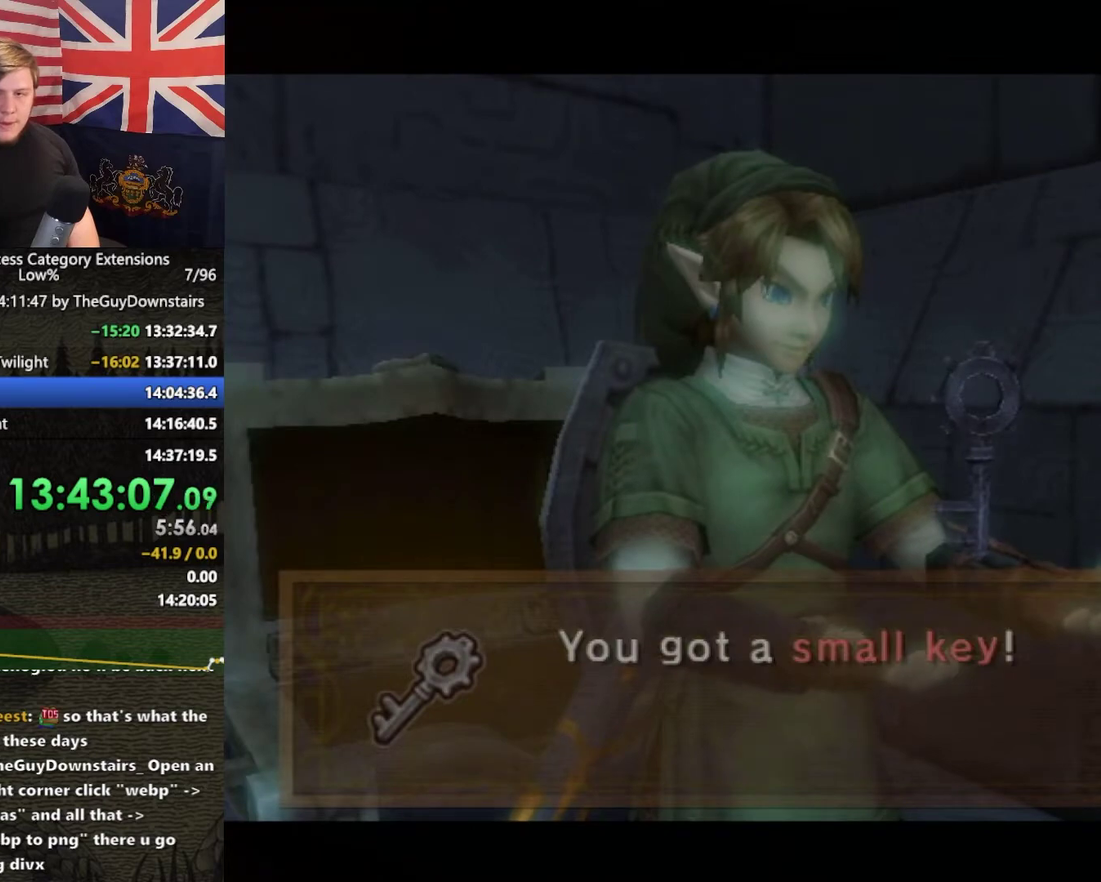
{"buttons": [], "left_stick": "center", "right_stick": "center", "events": [[67, "B", "up"], [167, "B", "down"], [200, "A", "down"], [233, "B", "up"], [267, "A", "up"], [300, "B", "down"], [400, "B", "up"]]}
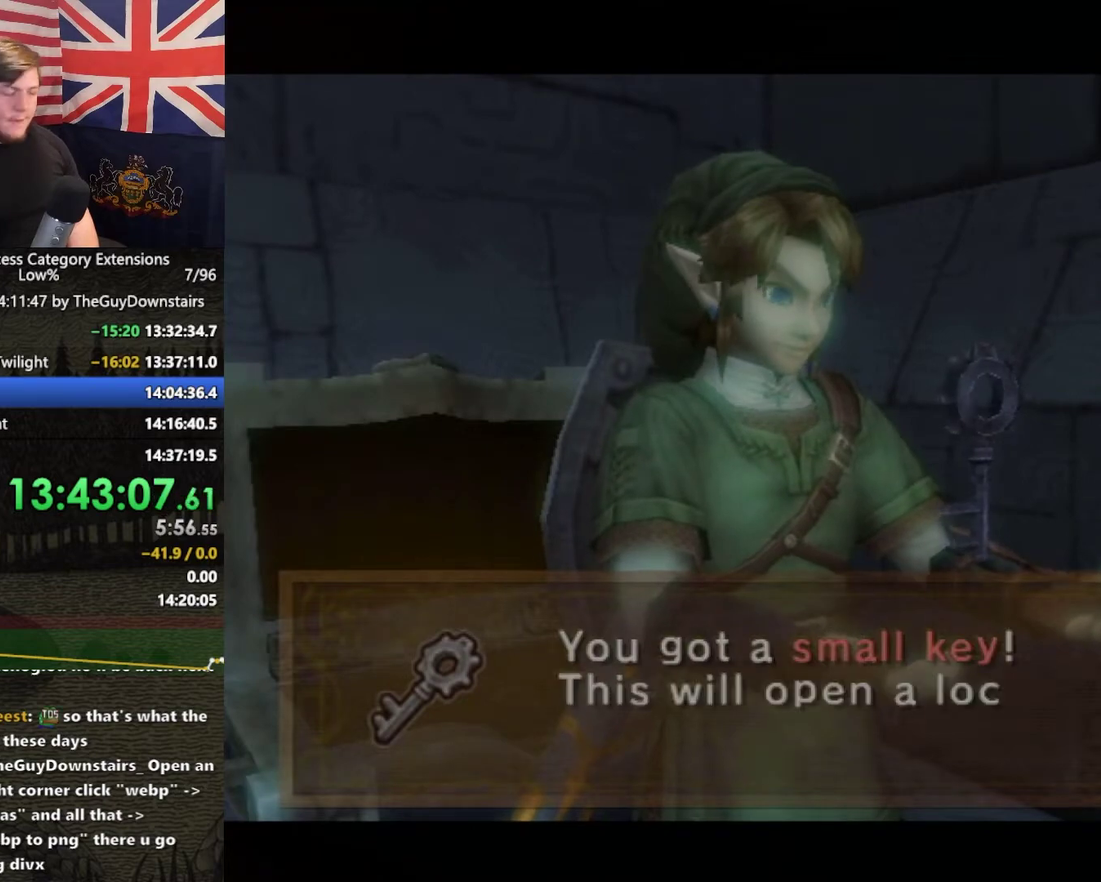
{"buttons": ["A"], "left_stick": "down-left", "right_stick": "center", "events": [[33, "A", "down"], [100, "A", "up"], [167, "A", "down"], [267, "A", "up"], [267, "B", "down"], [367, "A", "down"], [367, "B", "up"], [500, "left_stick", "down-left"]]}
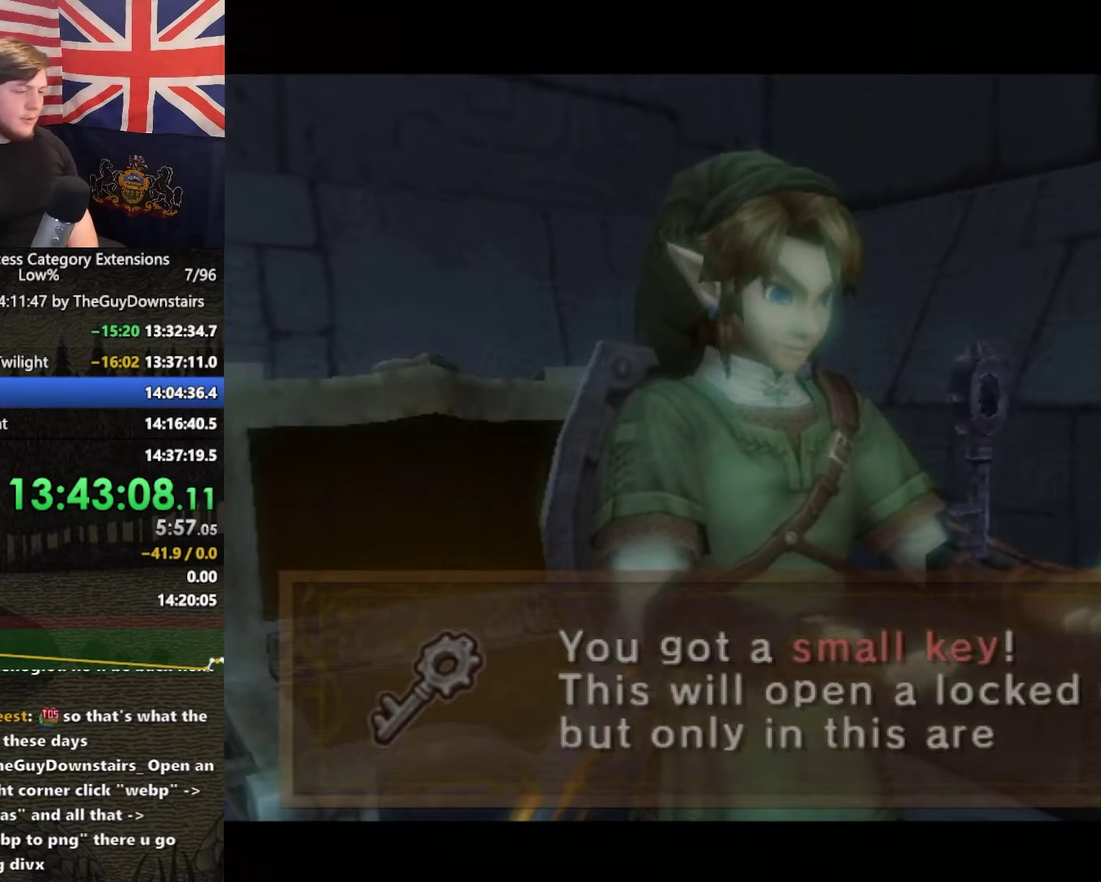
{"buttons": [], "left_stick": "down-left", "right_stick": "right", "events": [[100, "A", "up"], [167, "A", "down"], [267, "A", "up"], [433, "right_stick", "down-right"], [500, "right_stick", "right"]]}
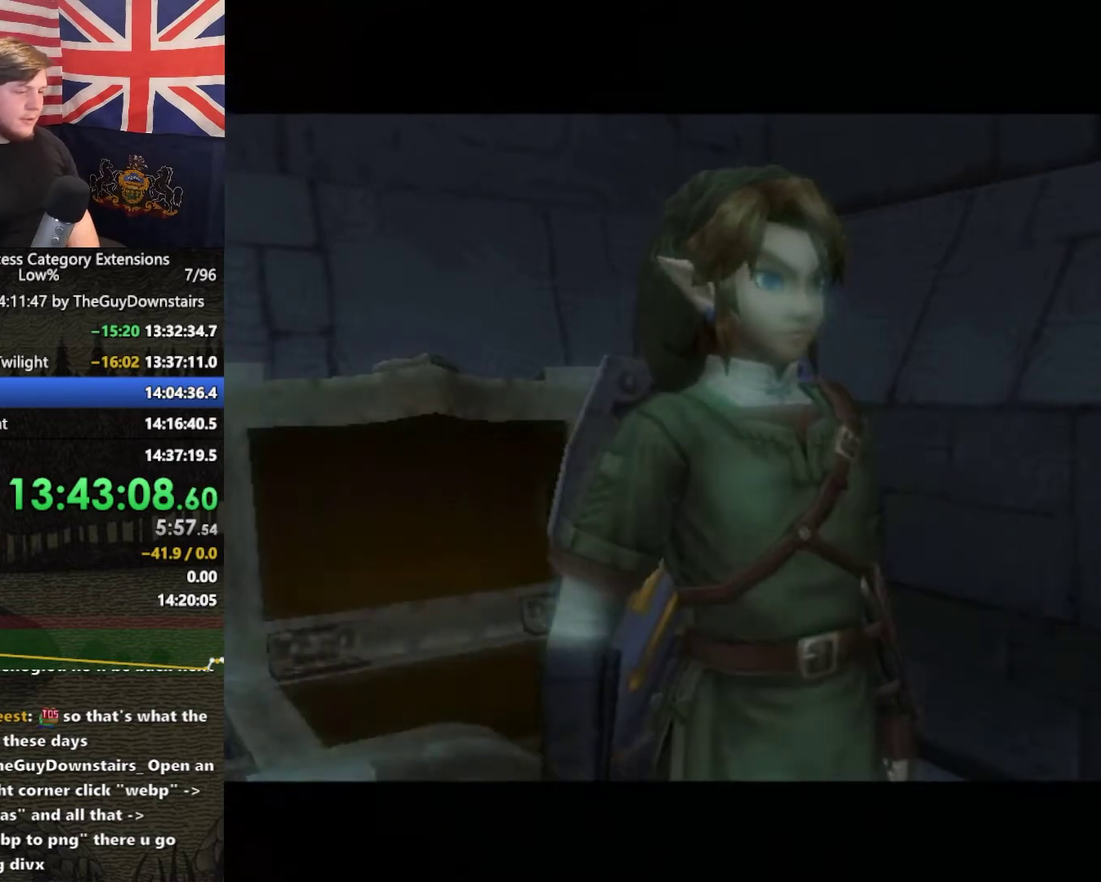
{"buttons": [], "left_stick": "up", "right_stick": "center", "events": [[133, "left_stick", "left"], [267, "left_stick", "up-left"], [333, "left_stick", "up"], [367, "right_stick", "center"], [400, "A", "down"], [500, "A", "up"]]}
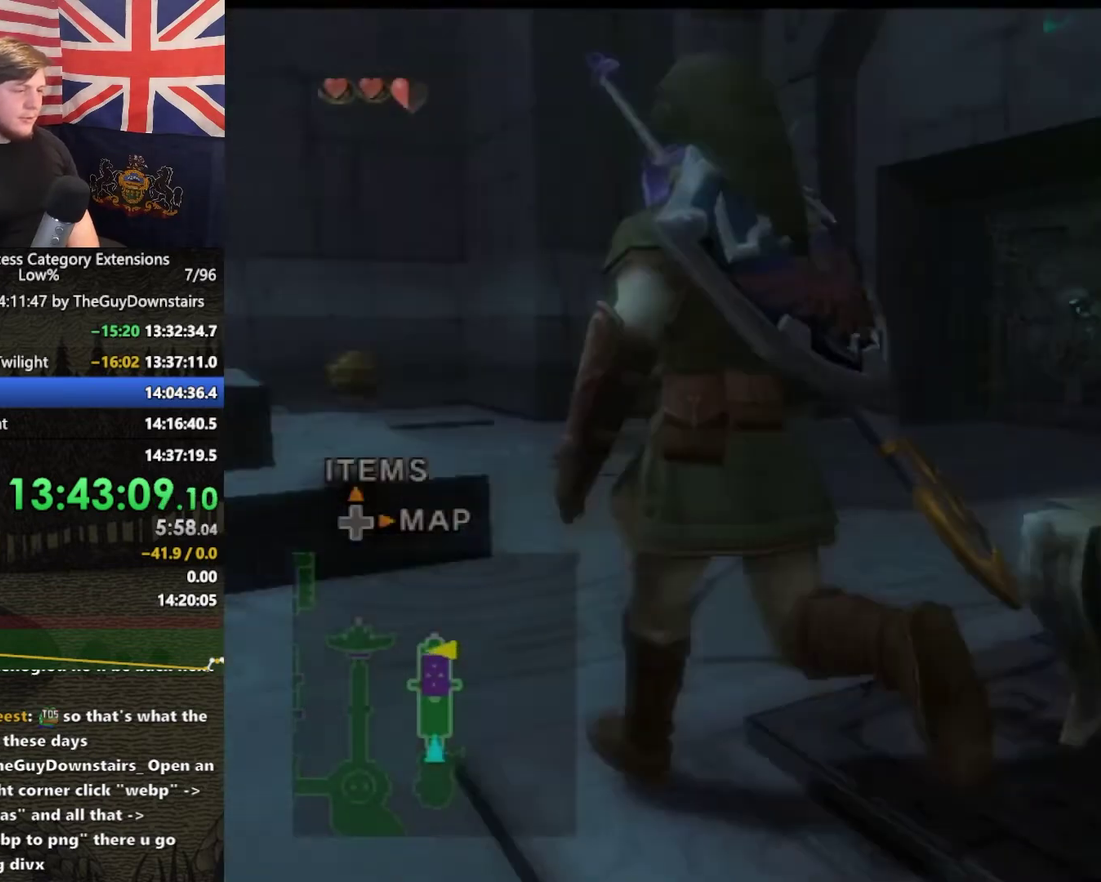
{"buttons": [], "left_stick": "up", "right_stick": "center", "events": [[100, "left_stick", "up-right"], [467, "left_stick", "up"]]}
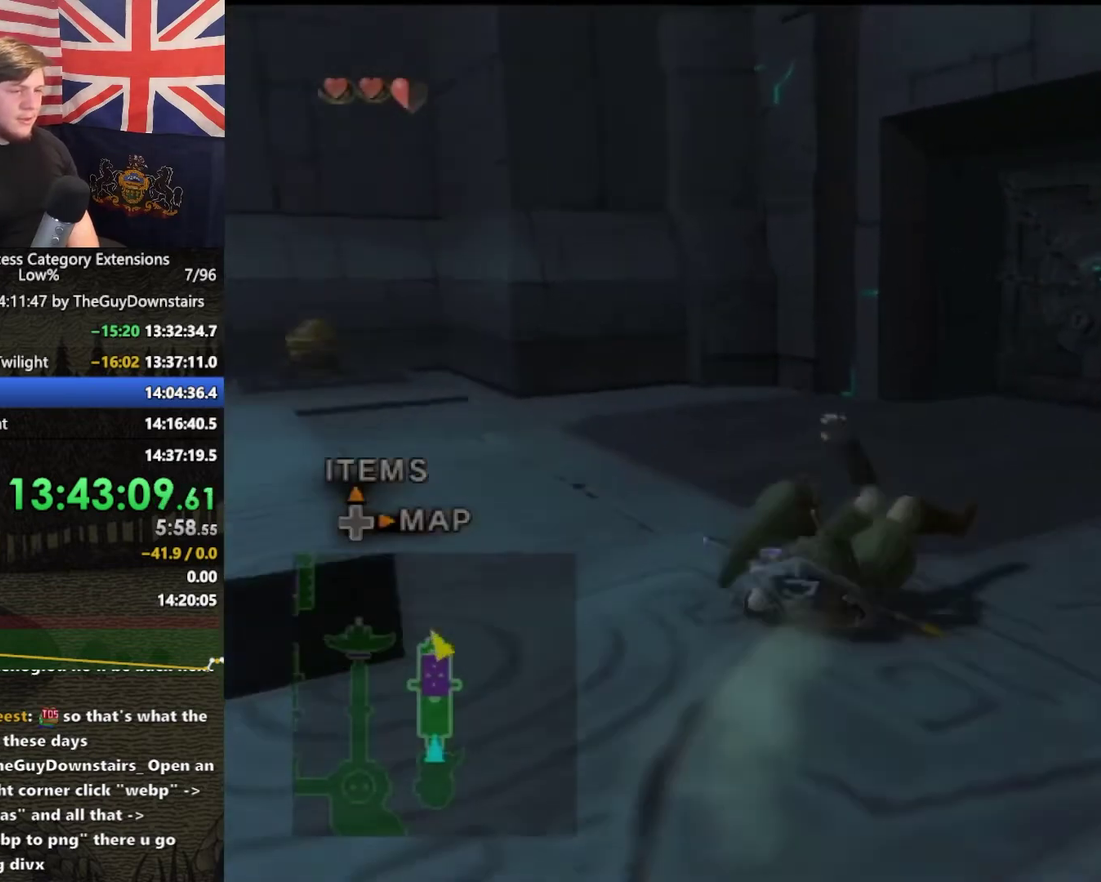
{"buttons": [], "left_stick": "up", "right_stick": "center", "events": [[133, "left_stick", "up-right"], [300, "left_stick", "up"]]}
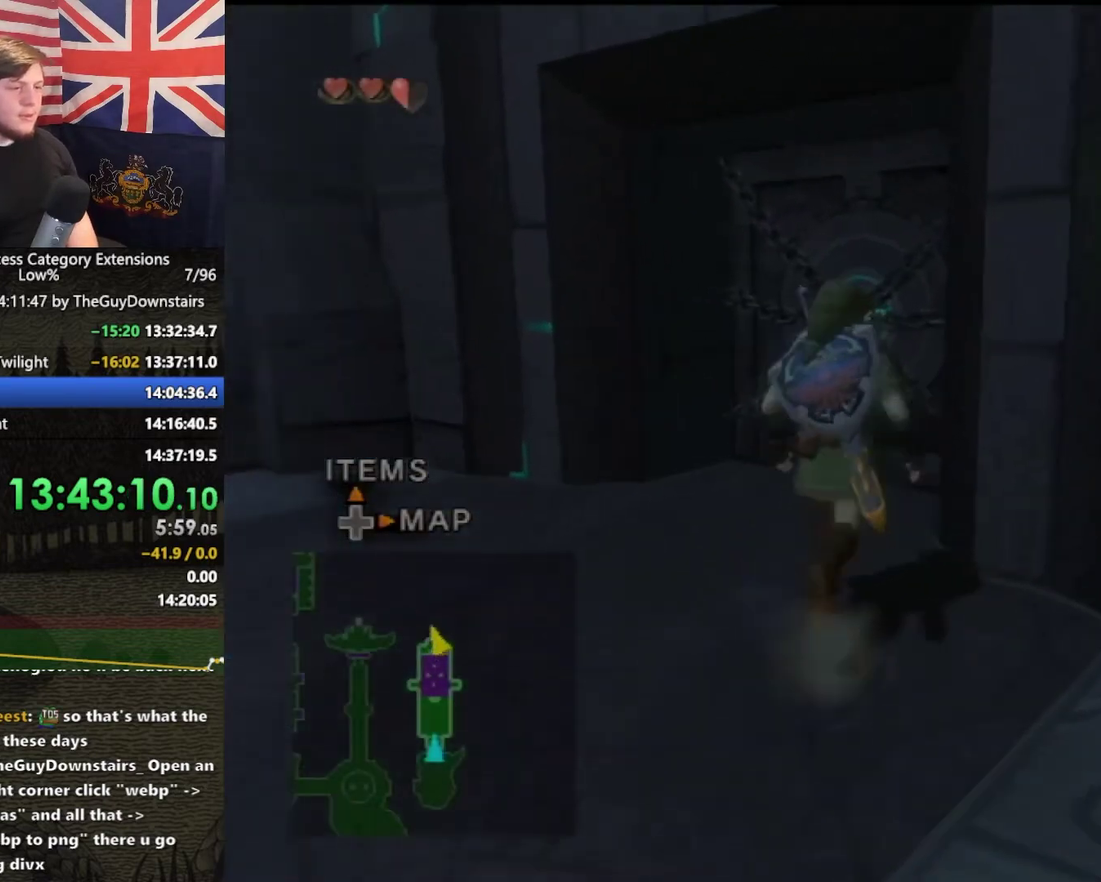
{"buttons": [], "left_stick": "center", "right_stick": "center", "events": [[133, "left_stick", "up-right"], [333, "A", "down"], [333, "left_stick", "up"], [400, "A", "up"], [467, "left_stick", "center"]]}
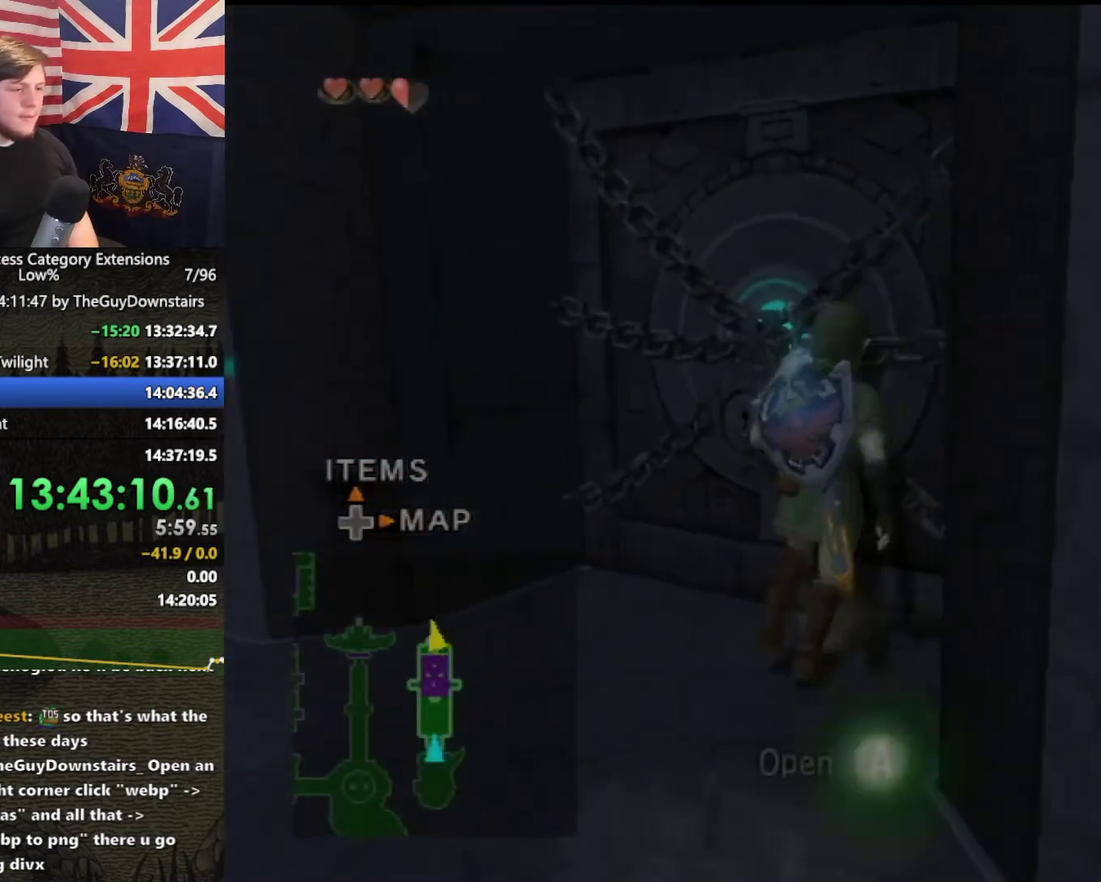
{"buttons": [], "left_stick": "center", "right_stick": "center", "events": [[67, "right_stick", "left"], [267, "left_stick", "down-left"], [400, "left_stick", "up-right"], [500, "left_stick", "center"], [500, "right_stick", "center"]]}